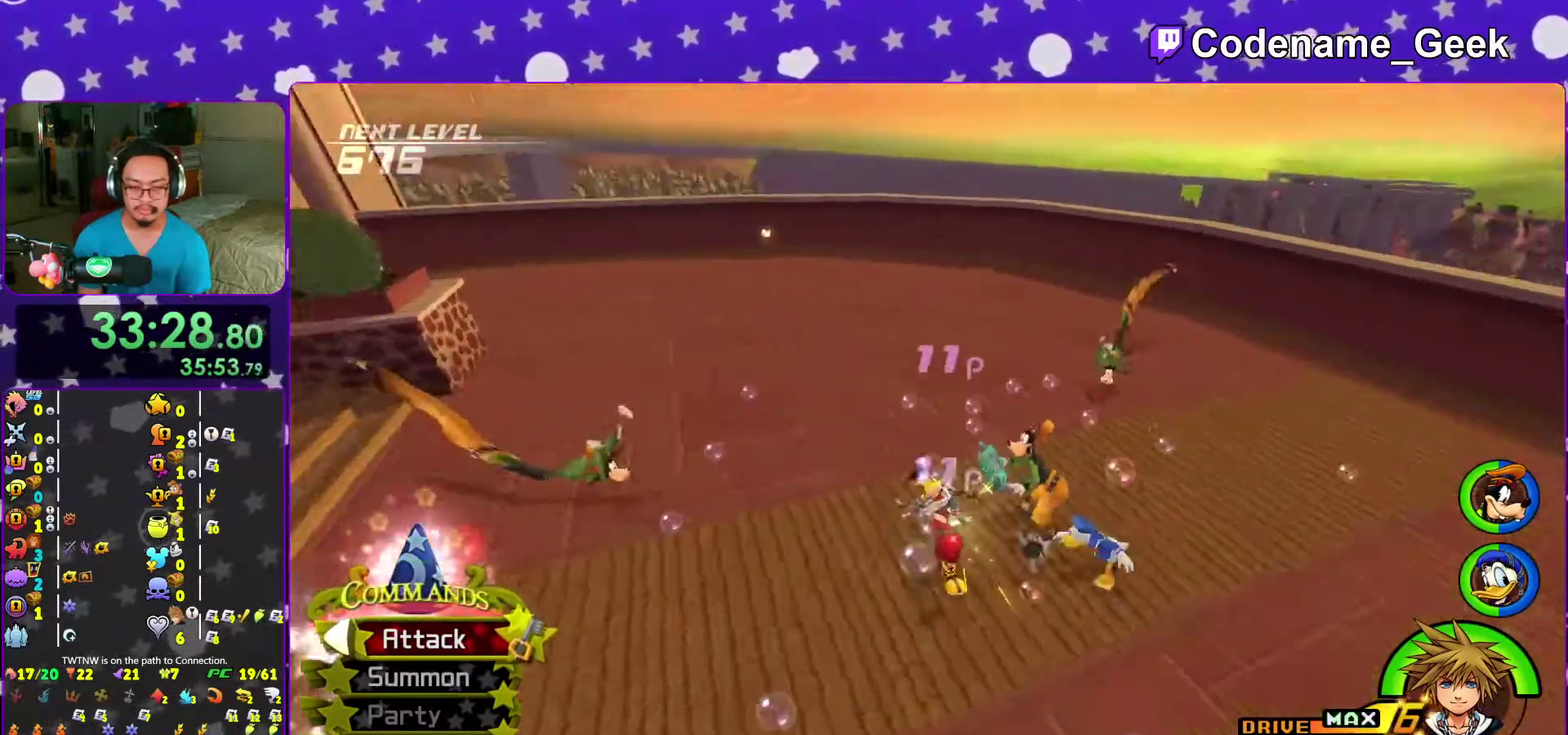
Gameplay with a controller (Nintendo layout); each line is a JSON object with the inputs held at the frame after it (dt_ms = milliseconds from this image to that frame). "events" lists button and stick changes between this image and that frame as [ms after this image, input, new state], when the widget could be followed in between. This overlay highlights the sticks when they move; stick clicks (L3 R3) are not distinguishable. Not read: L3 R3 START.
{"dt_ms": 400, "buttons": [], "left_stick": "up", "right_stick": "center", "events": [[217, "left_stick", "up-right"], [283, "left_stick", "up"], [383, "right_stick", "center"]]}
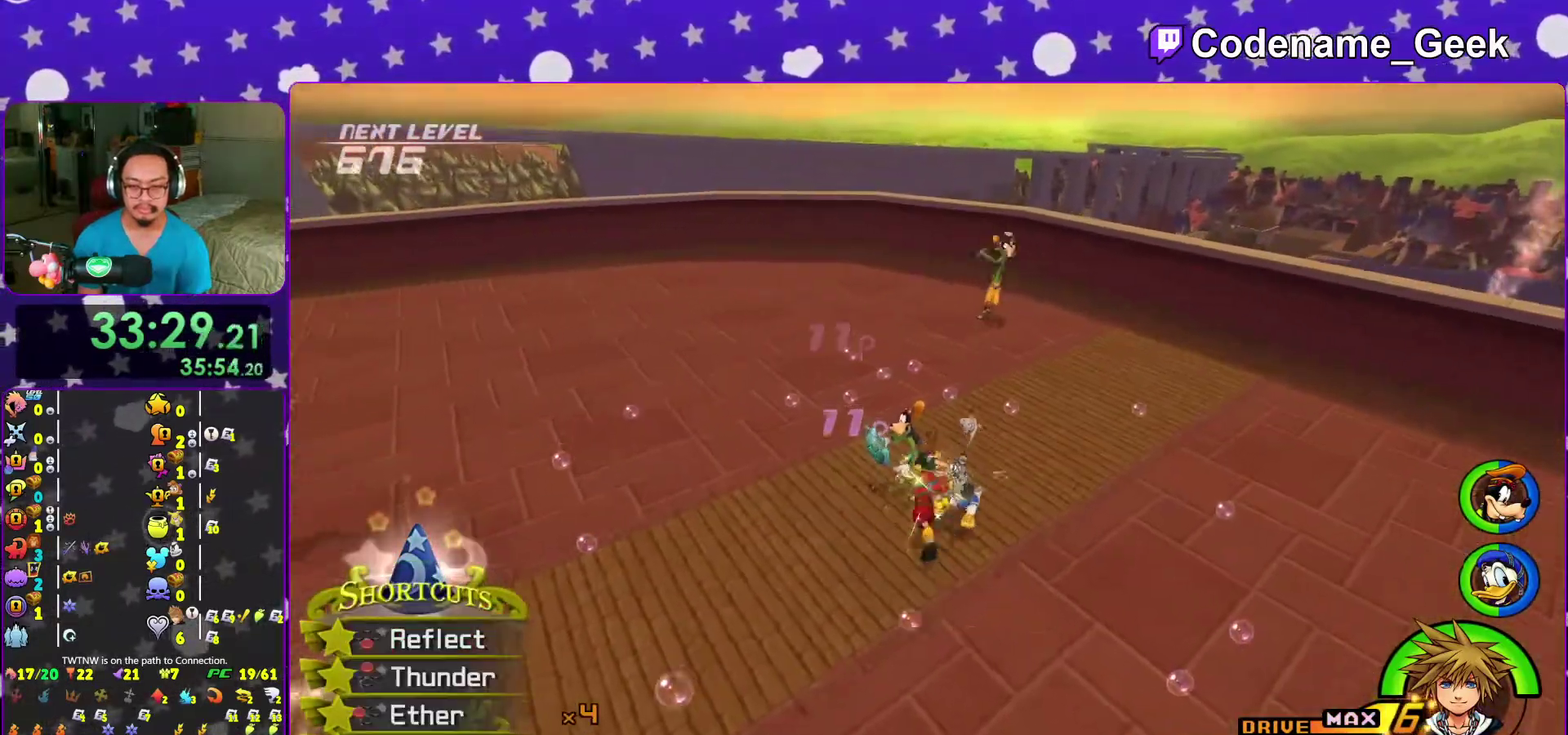
{"dt_ms": 600, "buttons": [], "left_stick": "up-right", "right_stick": "down-left", "events": [[117, "right_stick", "left"], [167, "left_stick", "up-right"], [483, "X", "down"], [600, "X", "up"], [600, "right_stick", "down-left"]]}
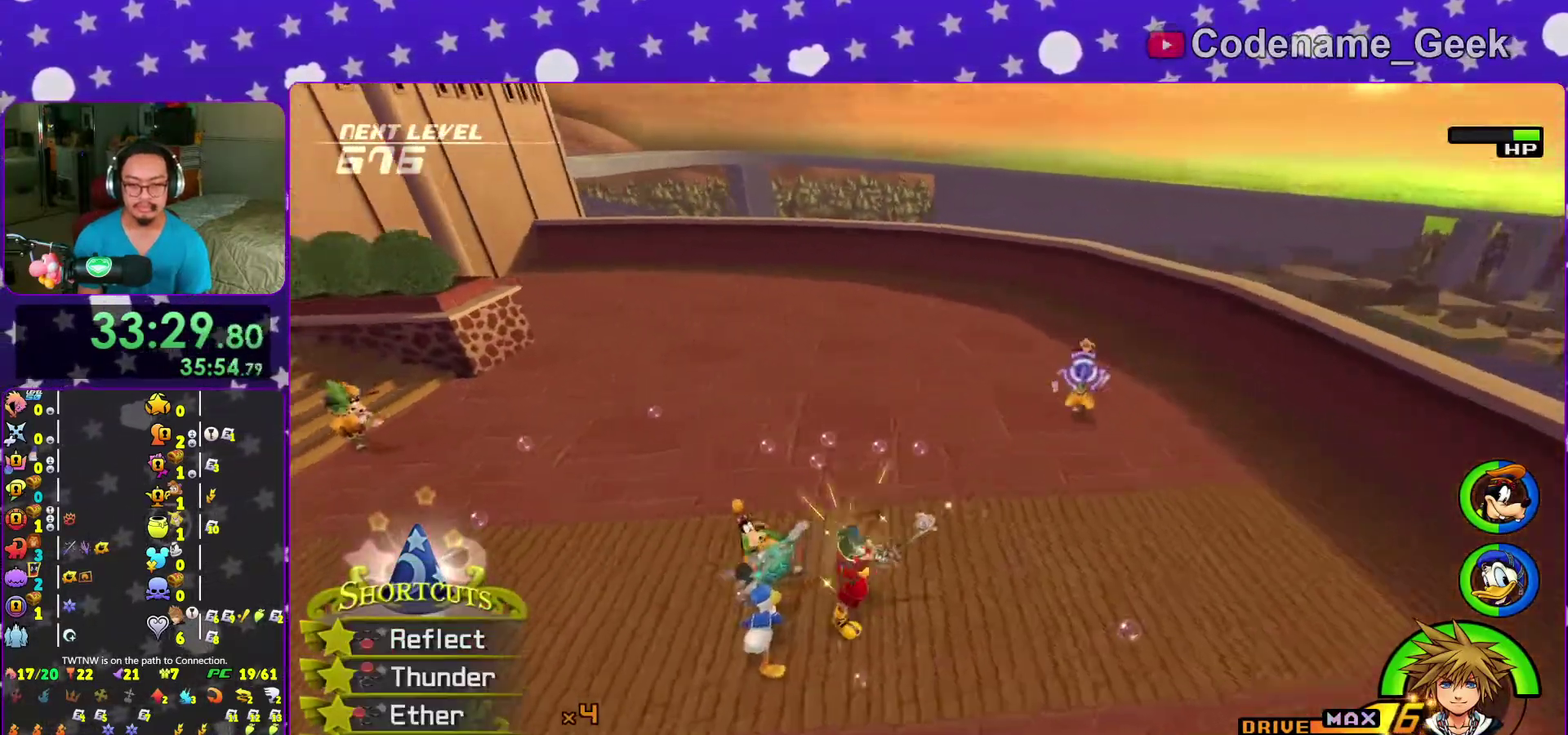
{"dt_ms": 400, "buttons": [], "left_stick": "up-left", "right_stick": "down-left"}
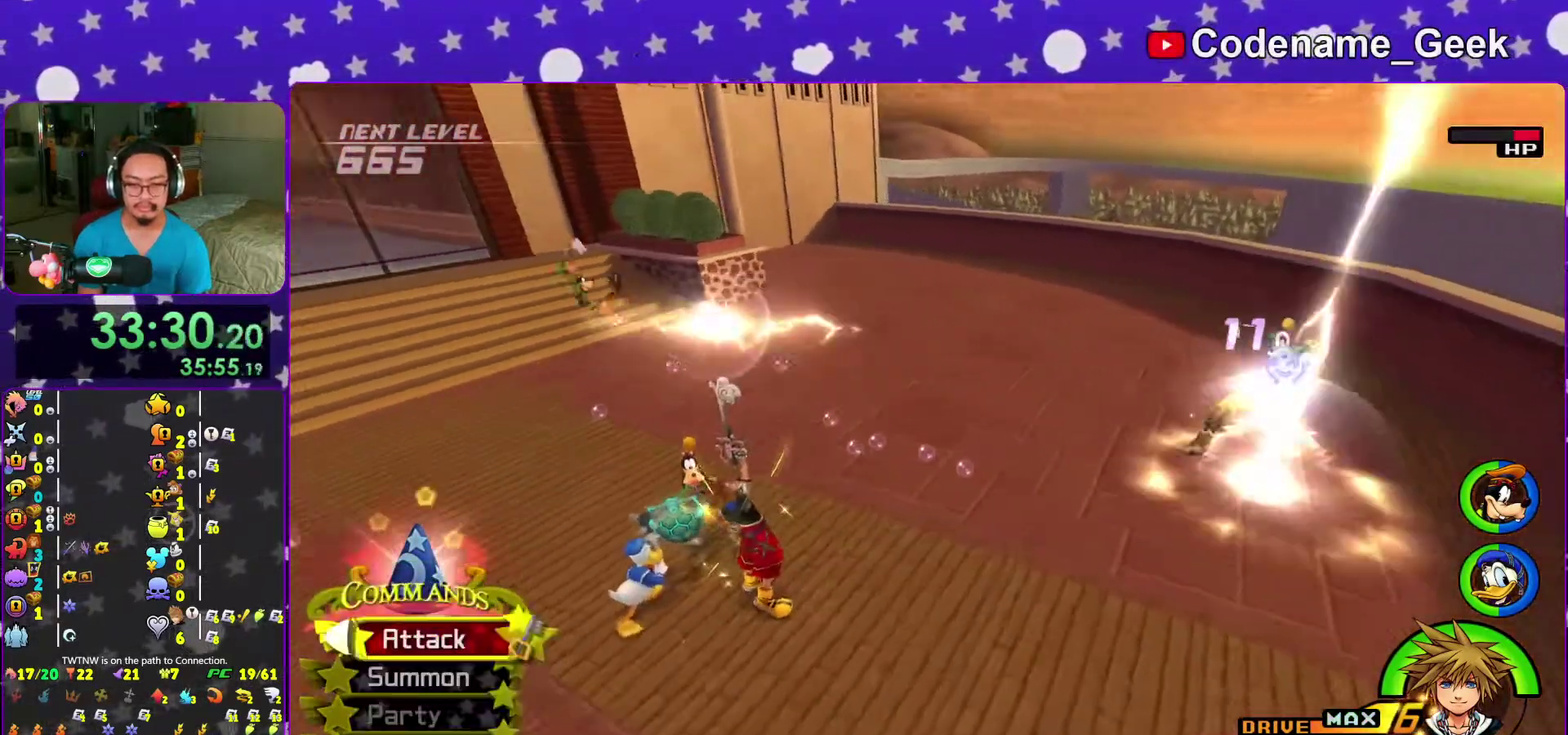
{"dt_ms": 600, "buttons": [], "left_stick": "down-right", "right_stick": "down-left"}
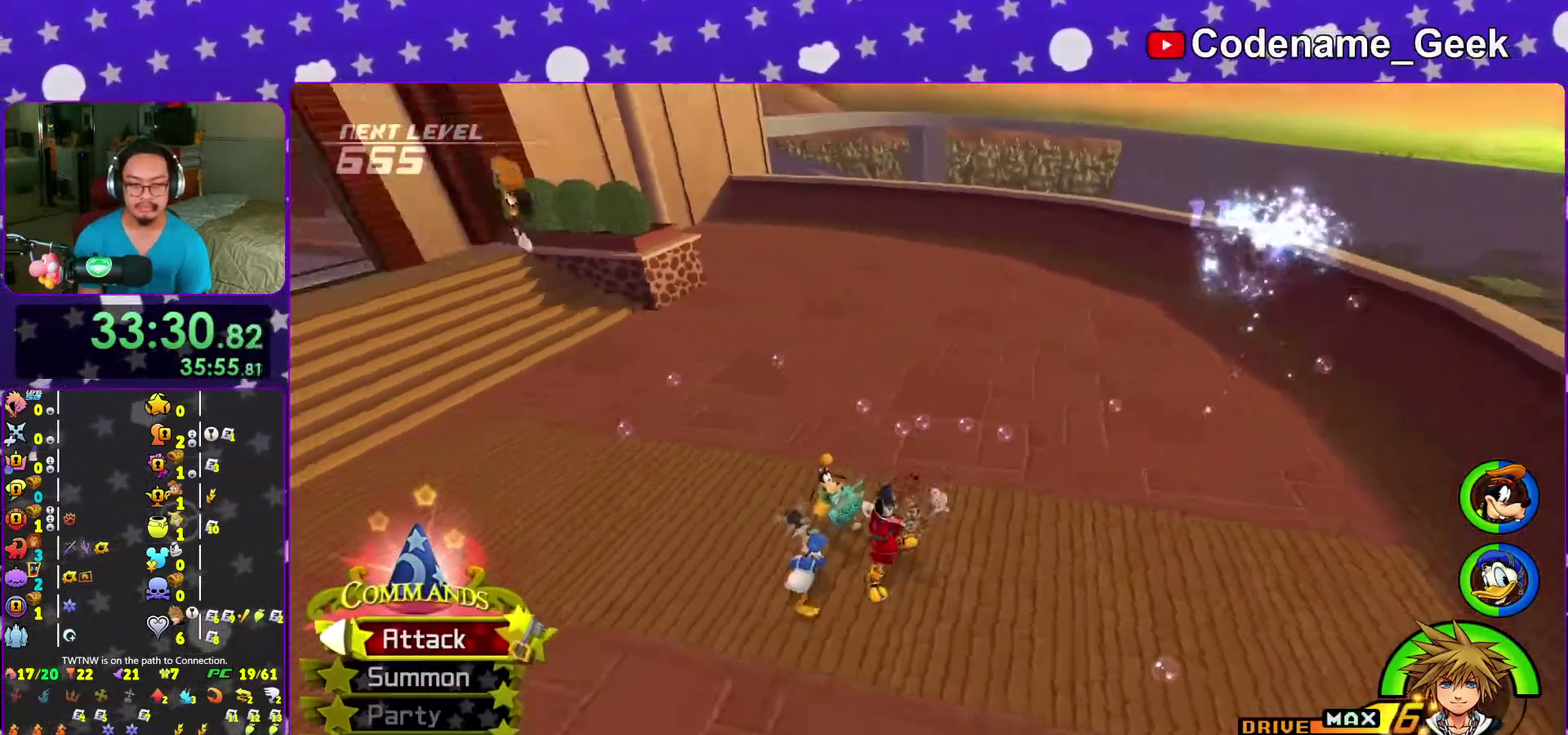
{"dt_ms": 400, "buttons": [], "left_stick": "up", "right_stick": "center", "events": [[83, "left_stick", "down"], [167, "left_stick", "down-right"], [367, "left_stick", "up"], [367, "right_stick", "center"]]}
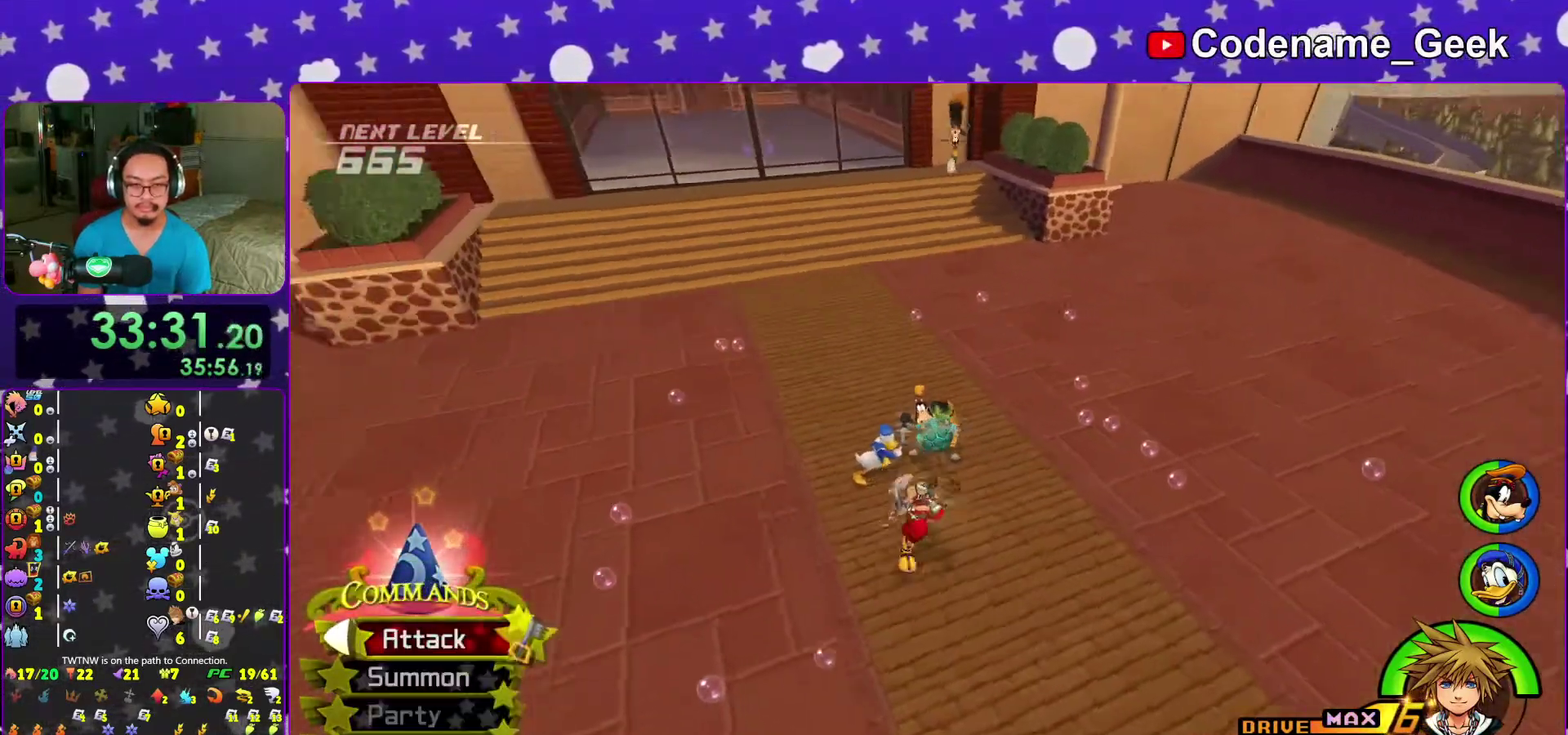
{"dt_ms": 600, "buttons": [], "left_stick": "right", "right_stick": "left", "events": [[100, "left_stick", "up-right"], [350, "left_stick", "right"], [567, "right_stick", "left"]]}
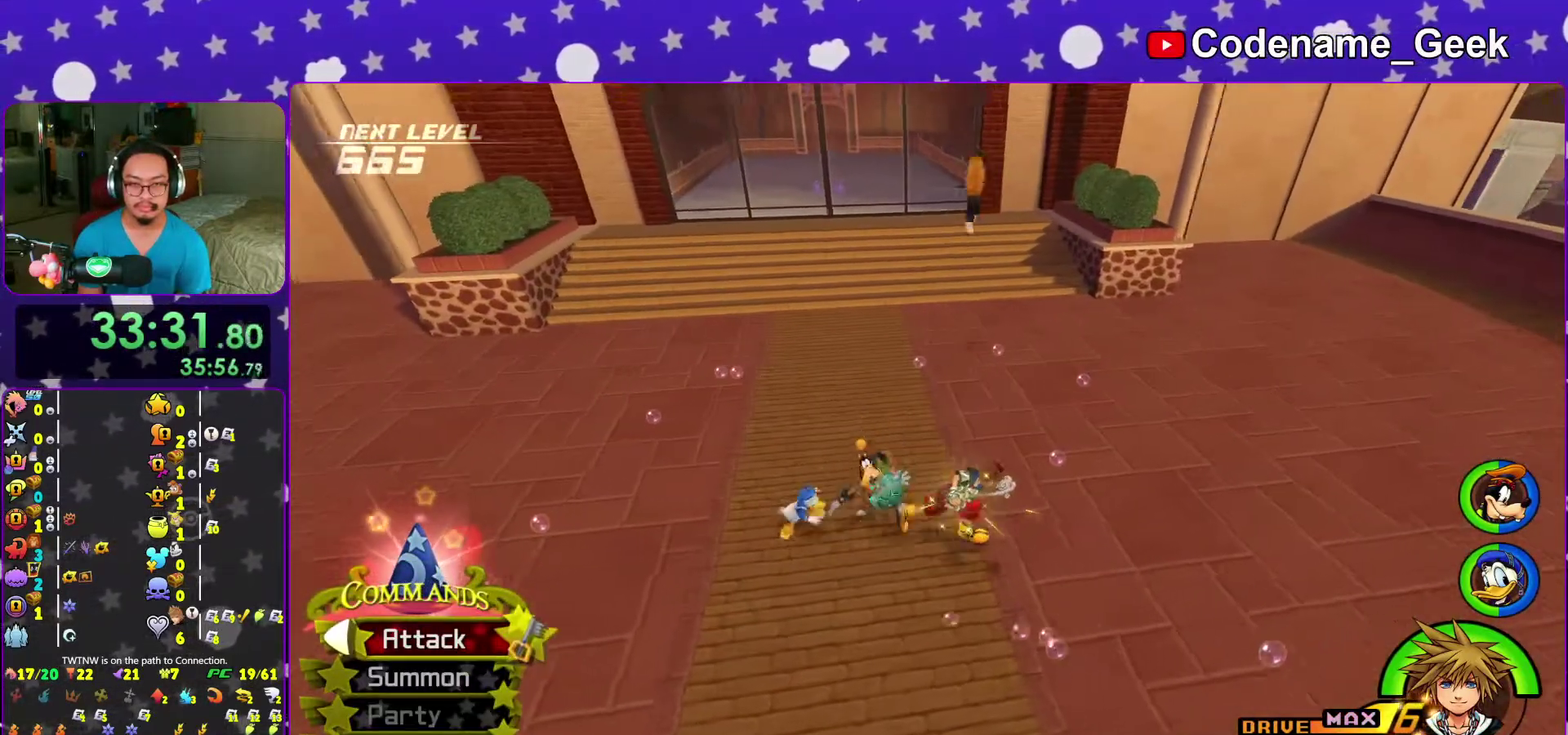
{"dt_ms": 400, "buttons": [], "left_stick": "right", "right_stick": "left", "events": [[83, "right_stick", "center"], [250, "right_stick", "down-left"], [383, "right_stick", "left"]]}
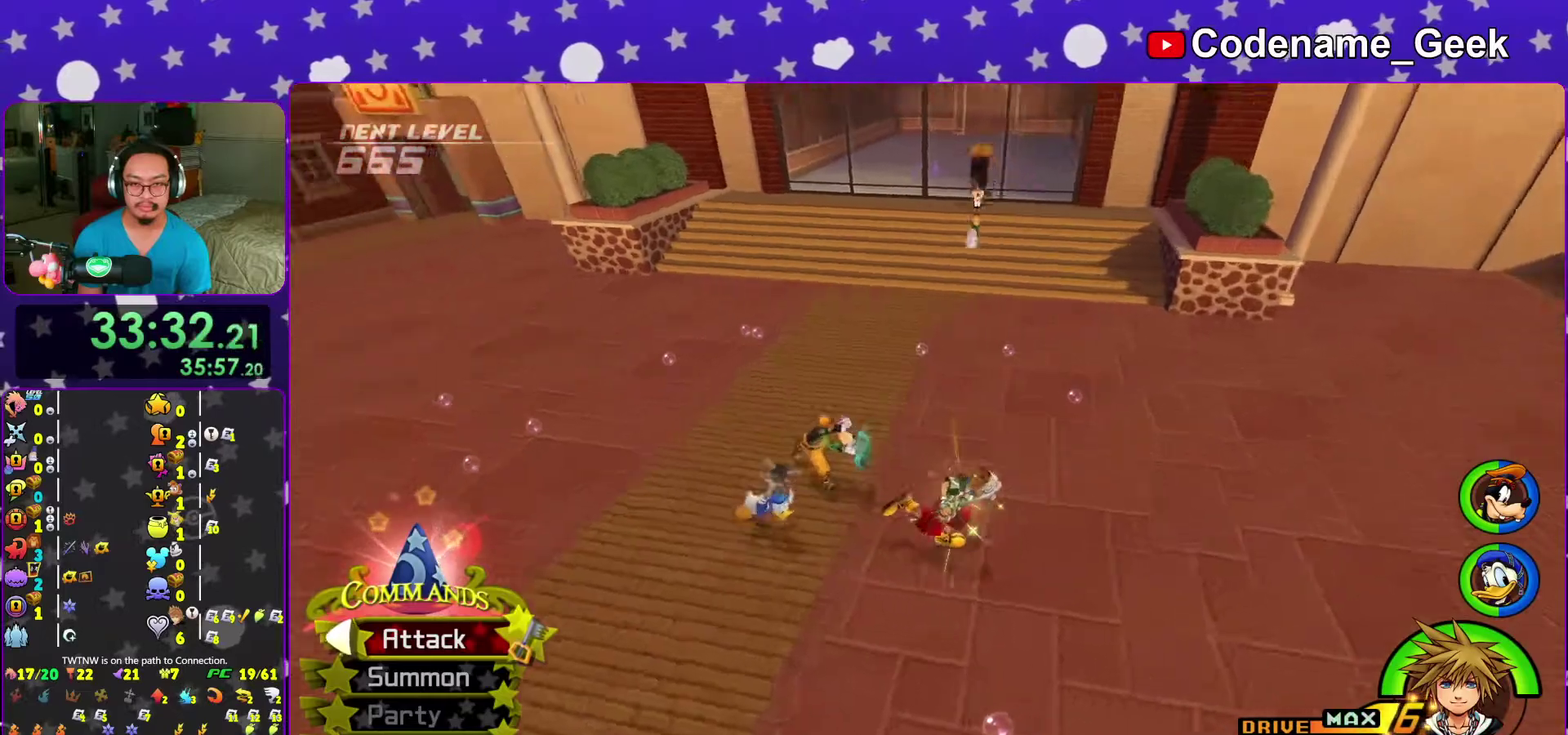
{"dt_ms": 600, "buttons": ["A"], "left_stick": "up", "right_stick": "center", "events": [[33, "left_stick", "up-right"], [83, "right_stick", "center"], [317, "A", "down"], [317, "left_stick", "up"], [450, "A", "up"], [517, "A", "down"]]}
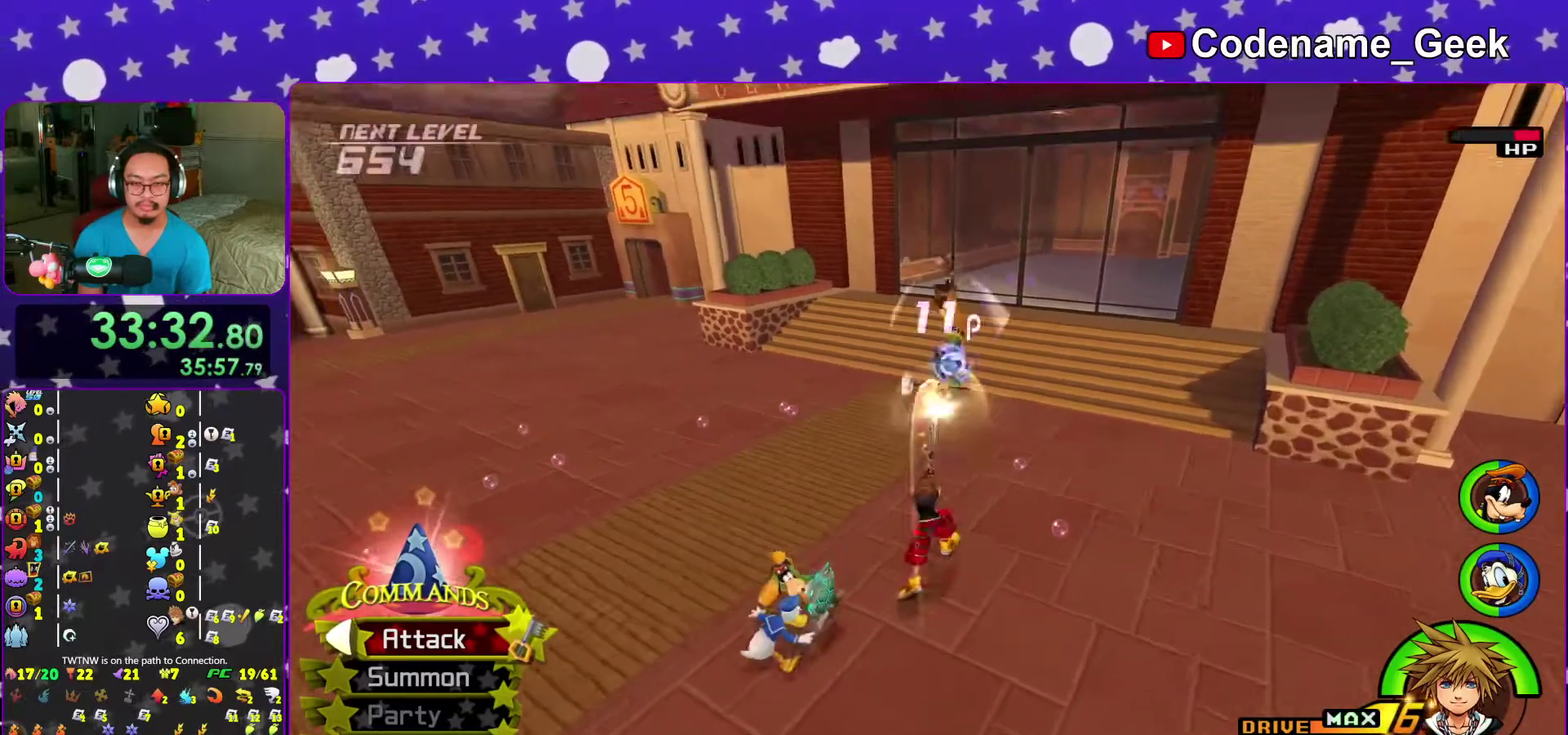
{"dt_ms": 300, "buttons": [], "left_stick": "center", "right_stick": "center", "events": [[33, "A", "up"], [33, "left_stick", "center"], [117, "A", "down"], [233, "A", "up"], [233, "left_stick", "down-left"], [283, "left_stick", "center"]]}
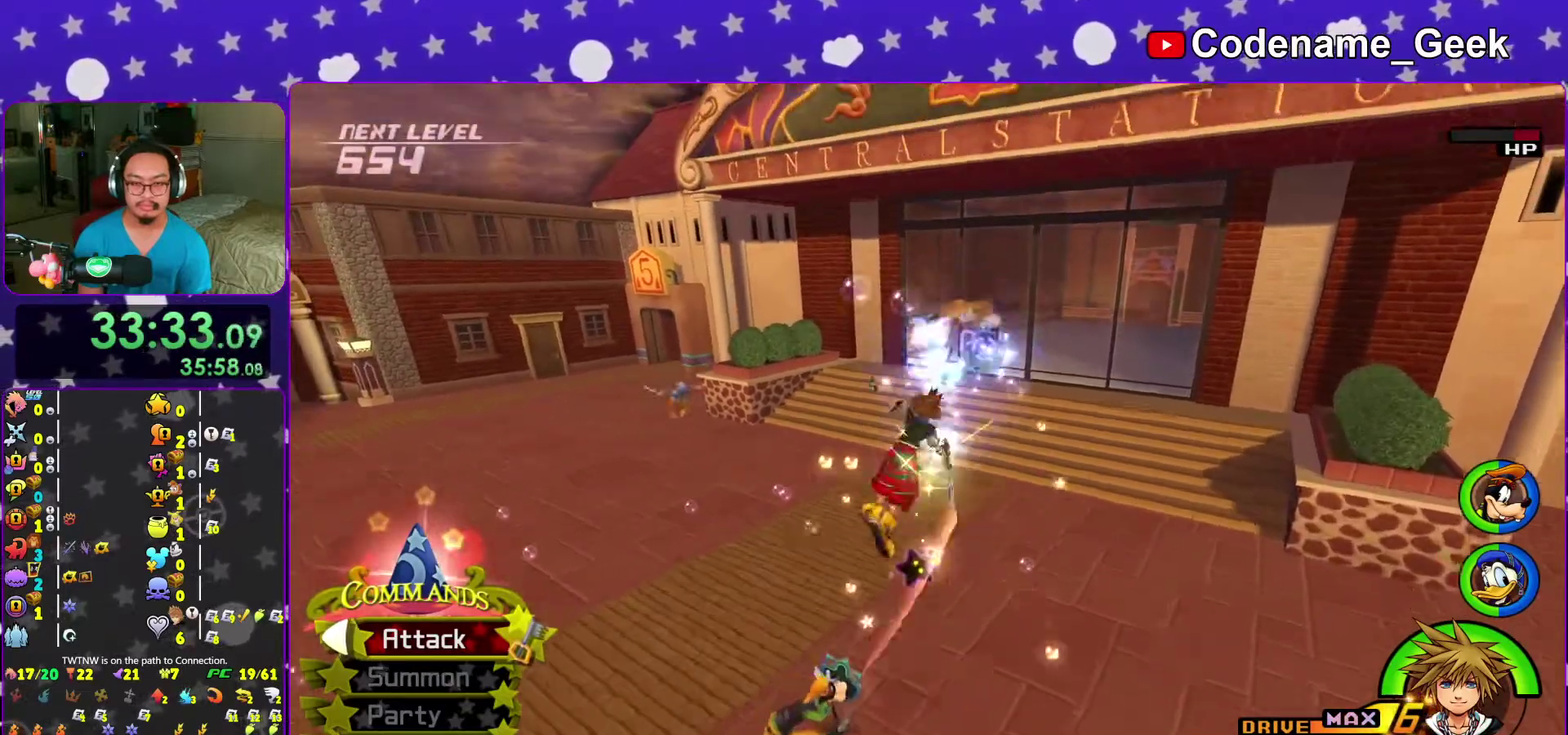
{"dt_ms": 700, "buttons": ["A"], "left_stick": "center", "right_stick": "center", "events": [[133, "left_stick", "up"], [200, "left_stick", "up-left"], [300, "left_stick", "center"], [300, "right_stick", "down-left"], [450, "right_stick", "center"], [500, "DPAD_UP", "down"], [567, "DPAD_UP", "up"], [617, "A", "down"]]}
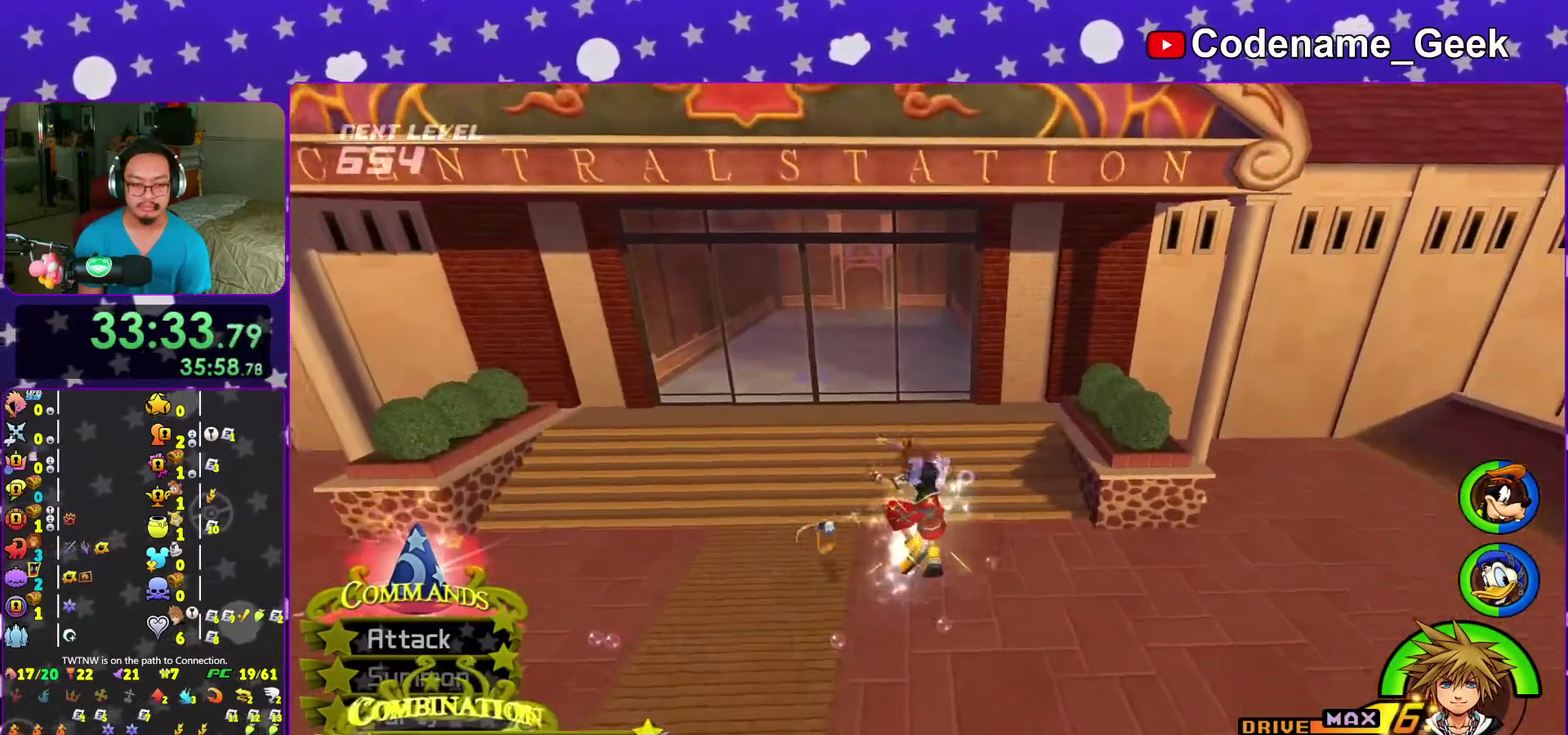
{"dt_ms": 300, "buttons": [], "left_stick": "left", "right_stick": "left", "events": [[50, "A", "up"], [217, "right_stick", "left"], [233, "left_stick", "left"]]}
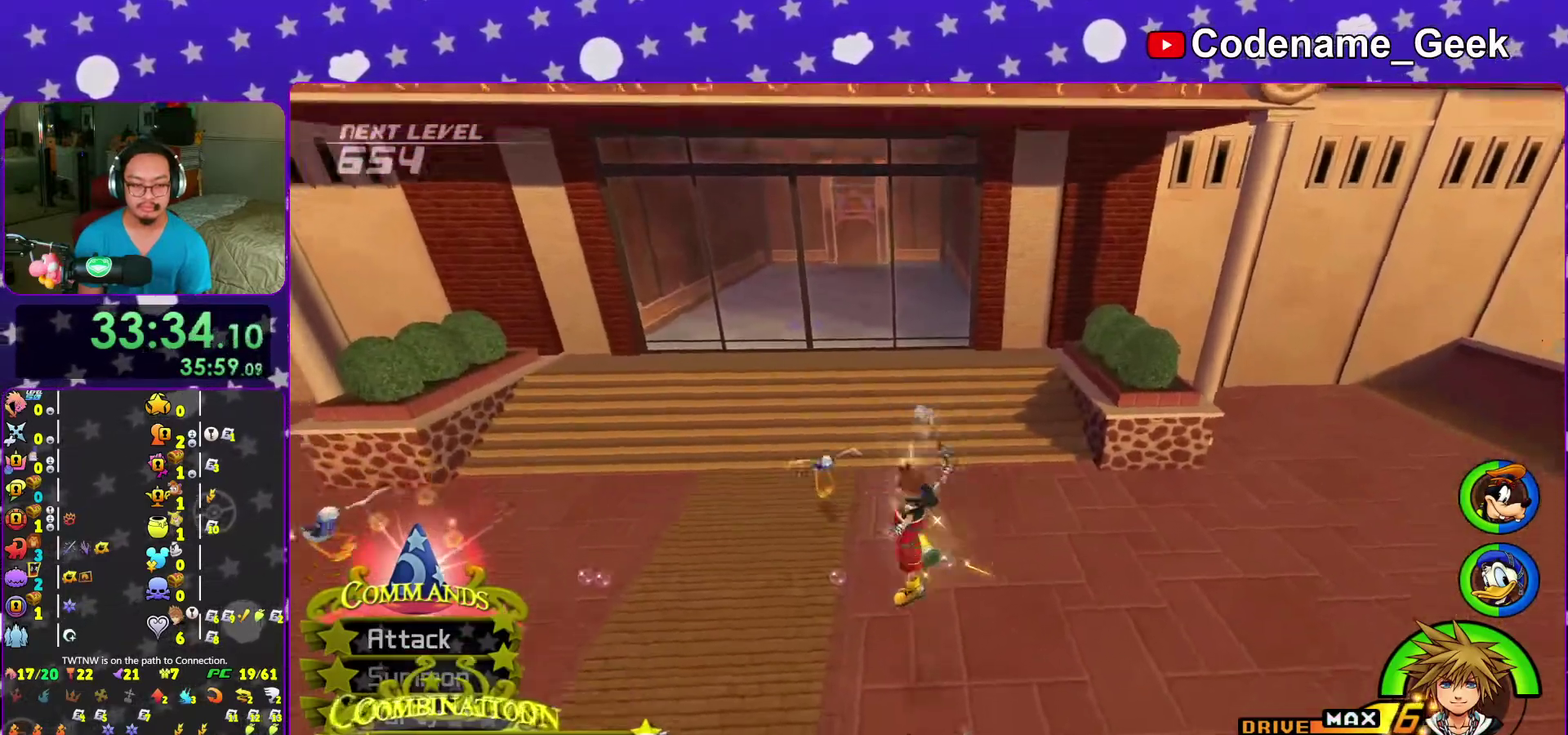
{"dt_ms": 700, "buttons": [], "left_stick": "up-left", "right_stick": "center", "events": [[233, "left_stick", "up-left"], [467, "right_stick", "down-left"], [533, "right_stick", "center"]]}
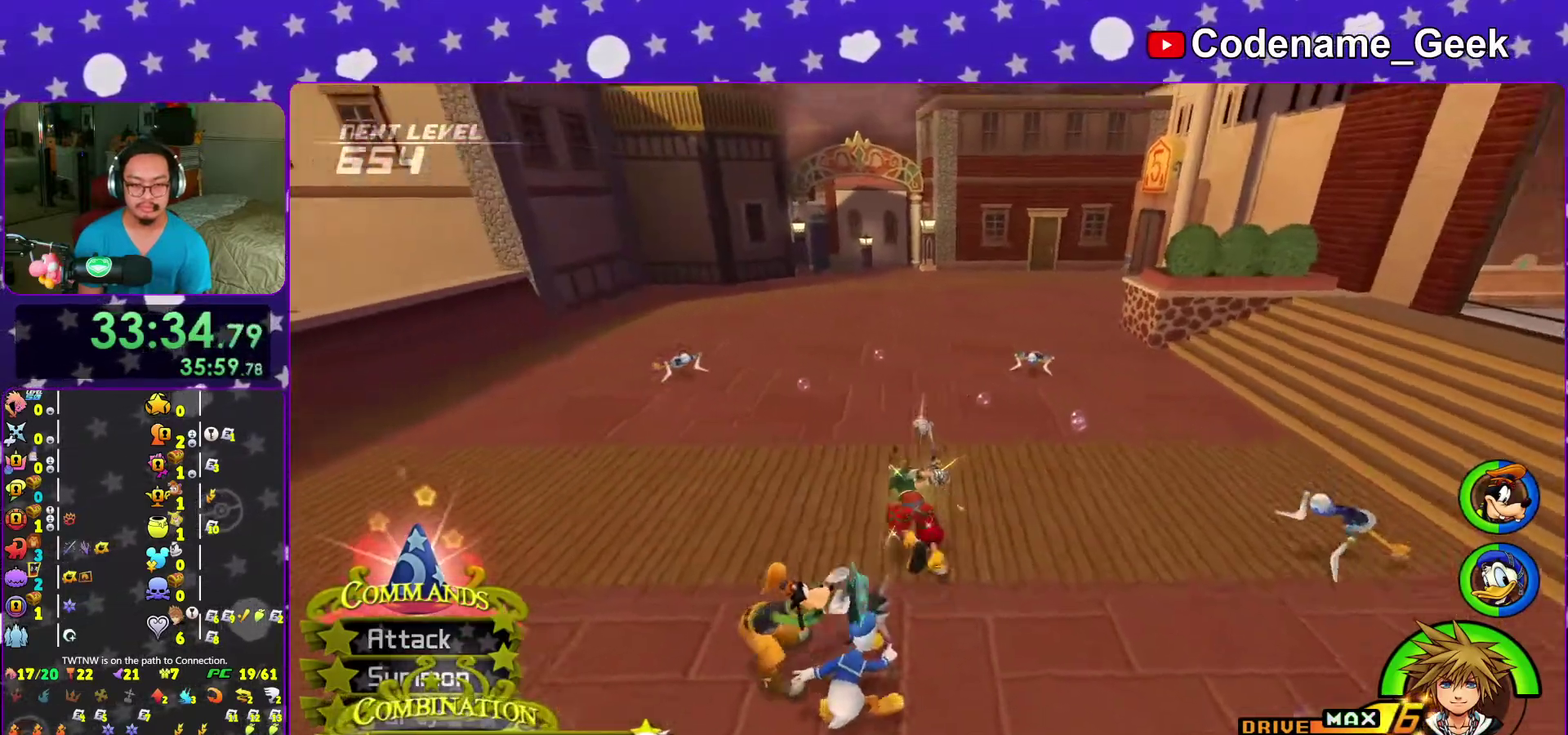
{"dt_ms": 300, "buttons": [], "left_stick": "up-left", "right_stick": "center", "events": []}
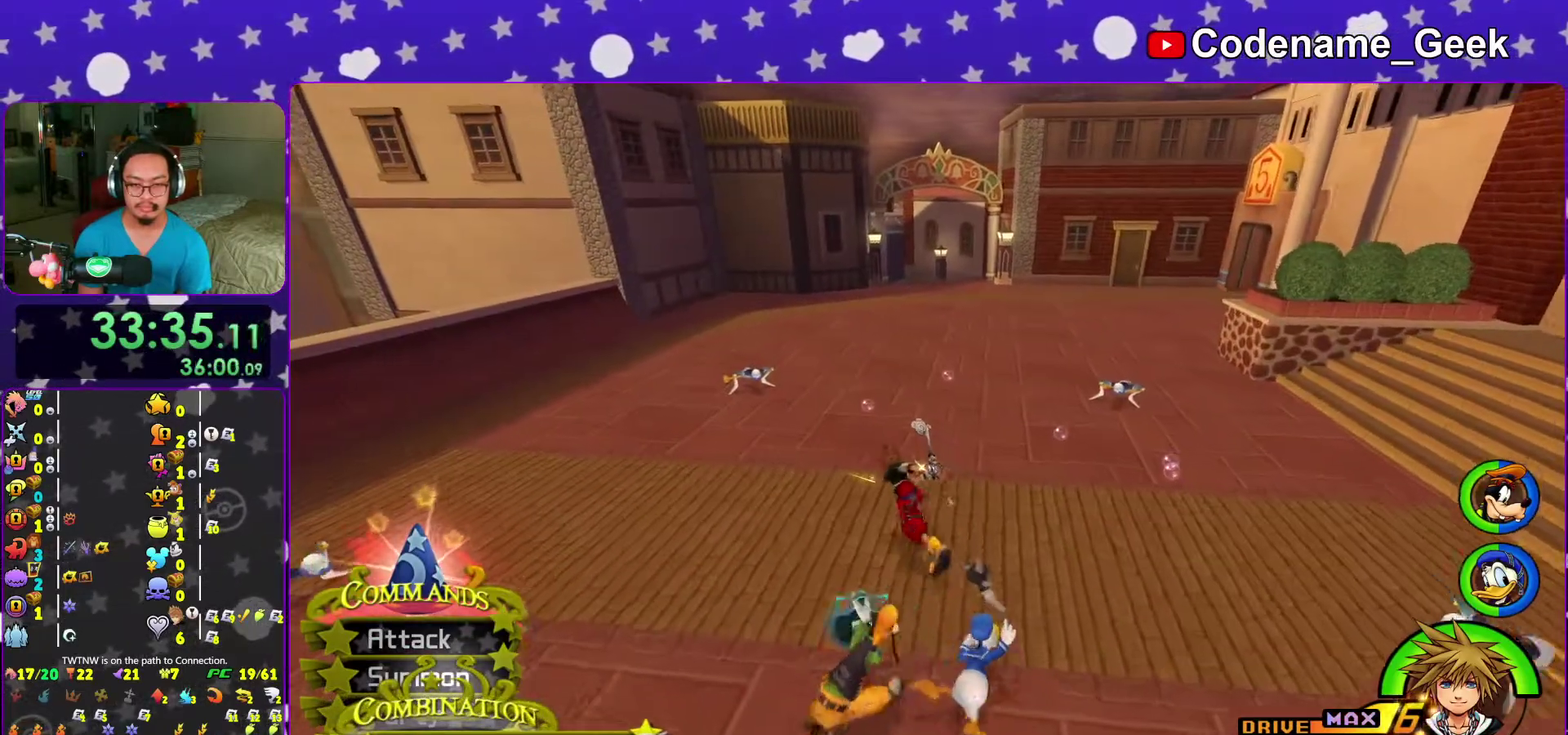
{"dt_ms": 700, "buttons": [], "left_stick": "center", "right_stick": "down-left"}
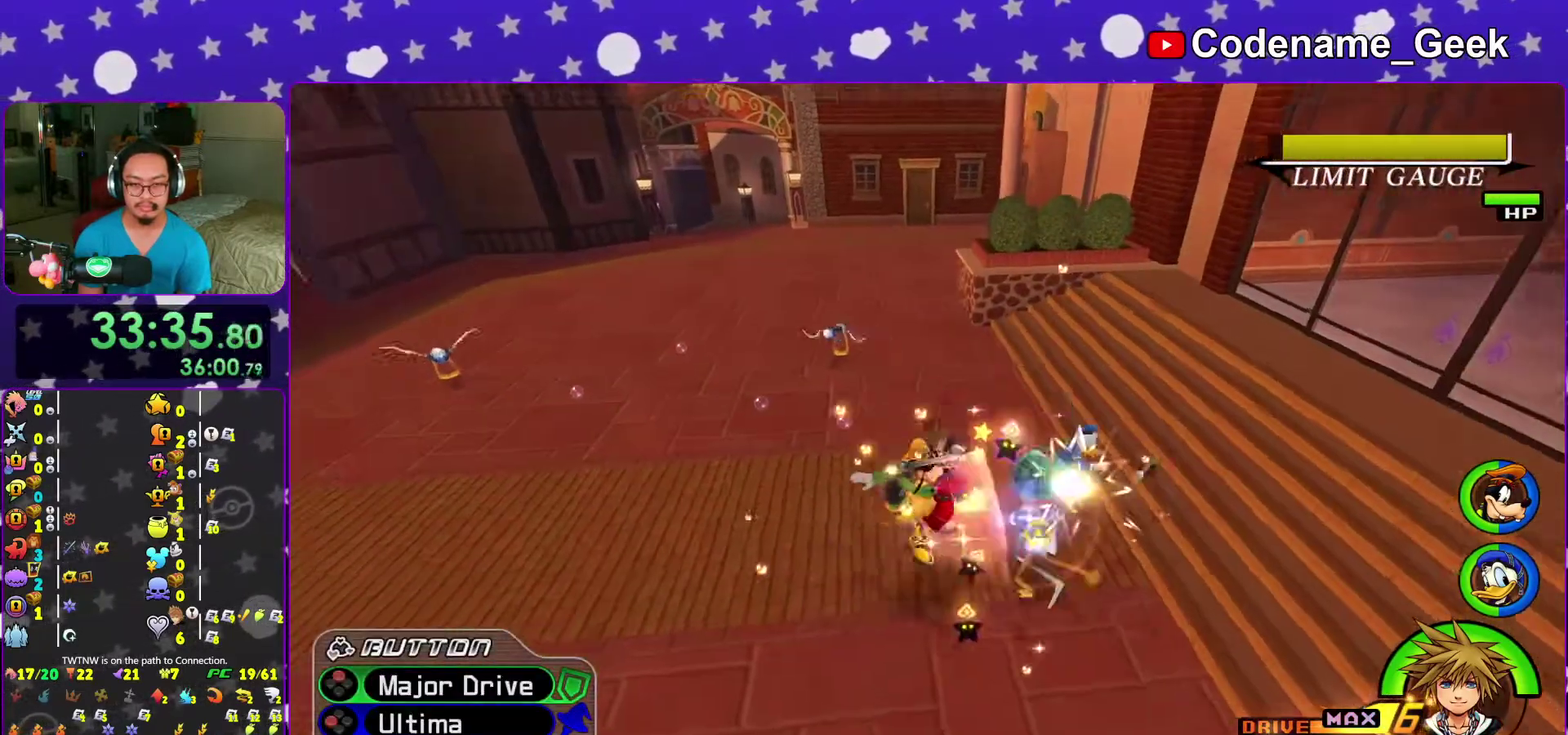
{"dt_ms": 300, "buttons": [], "left_stick": "center", "right_stick": "left"}
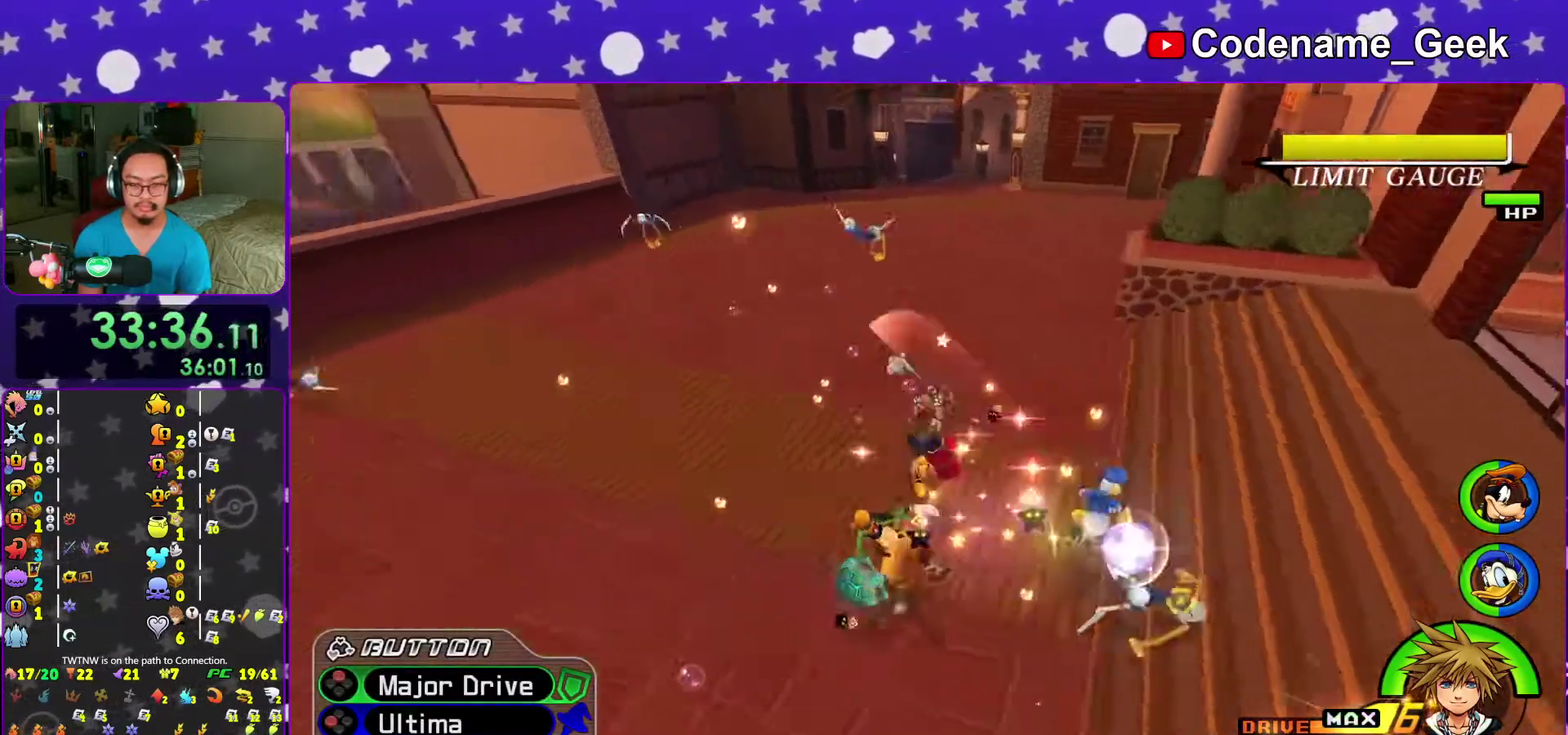
{"dt_ms": 900, "buttons": [], "left_stick": "up-left", "right_stick": "center"}
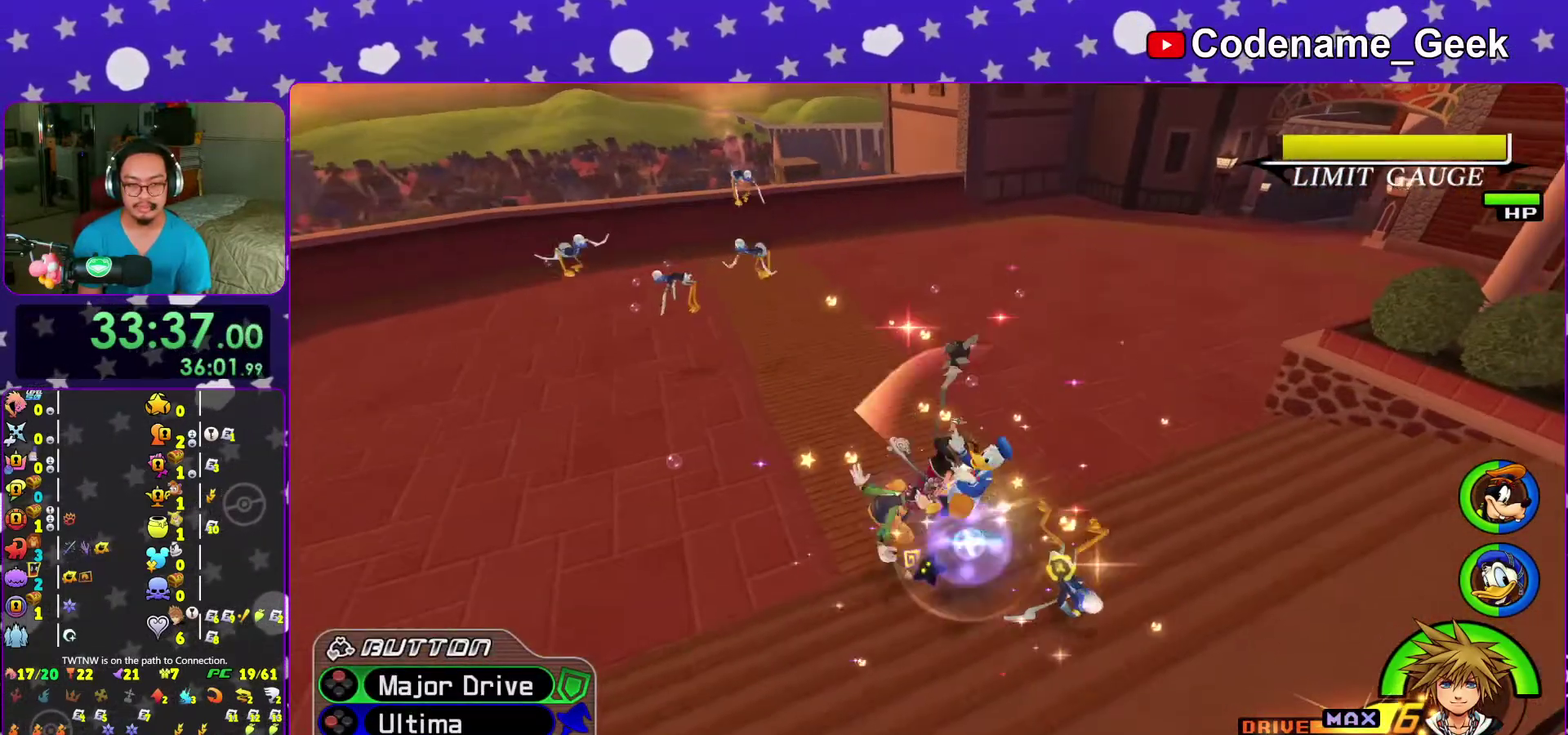
{"dt_ms": 300, "buttons": [], "left_stick": "up-left", "right_stick": "center", "events": [[133, "right_stick", "down-left"], [183, "right_stick", "center"]]}
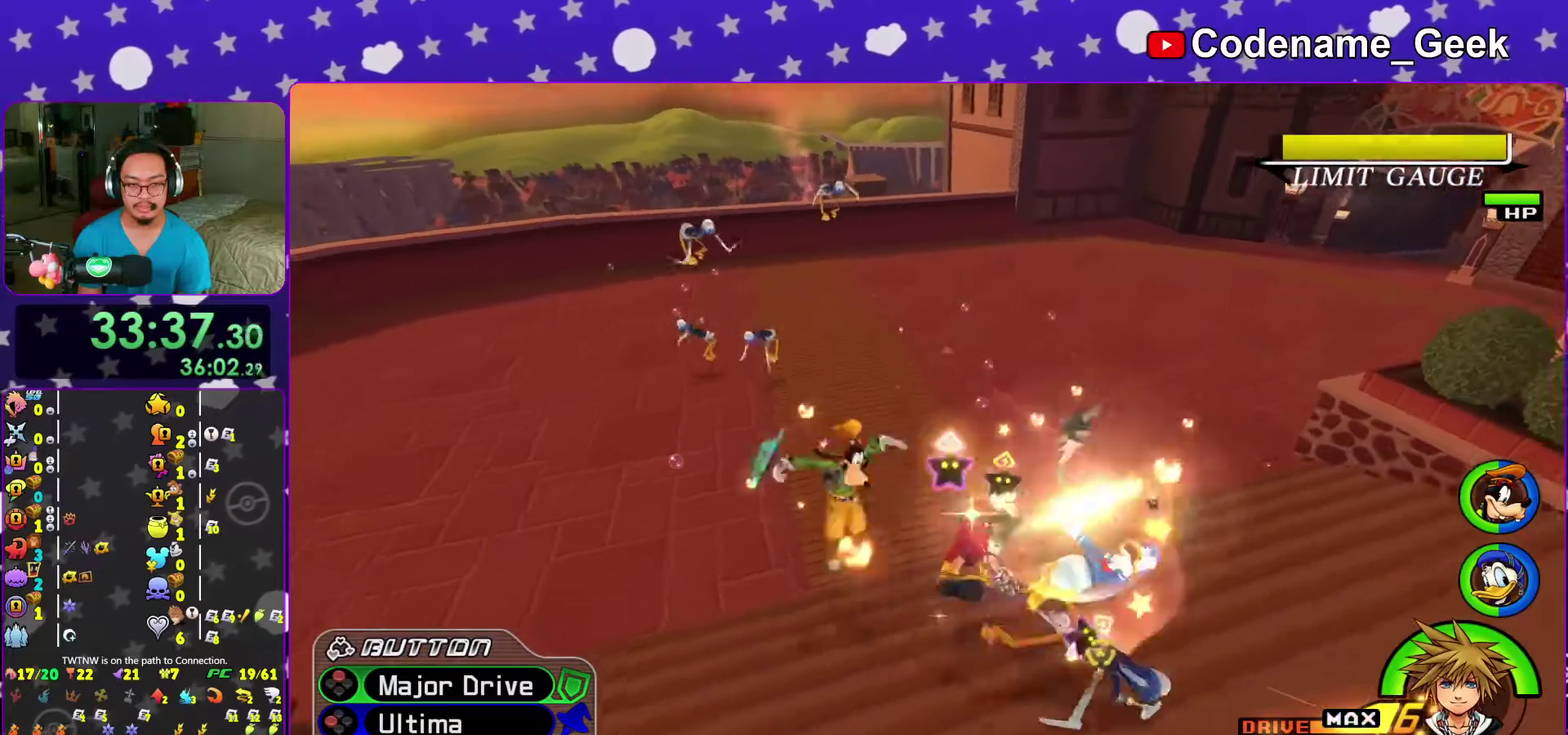
{"dt_ms": 700, "buttons": [], "left_stick": "up-left", "right_stick": "down-left", "events": [[233, "right_stick", "down"], [300, "right_stick", "center"], [450, "right_stick", "down-left"], [533, "right_stick", "center"], [667, "right_stick", "down-left"]]}
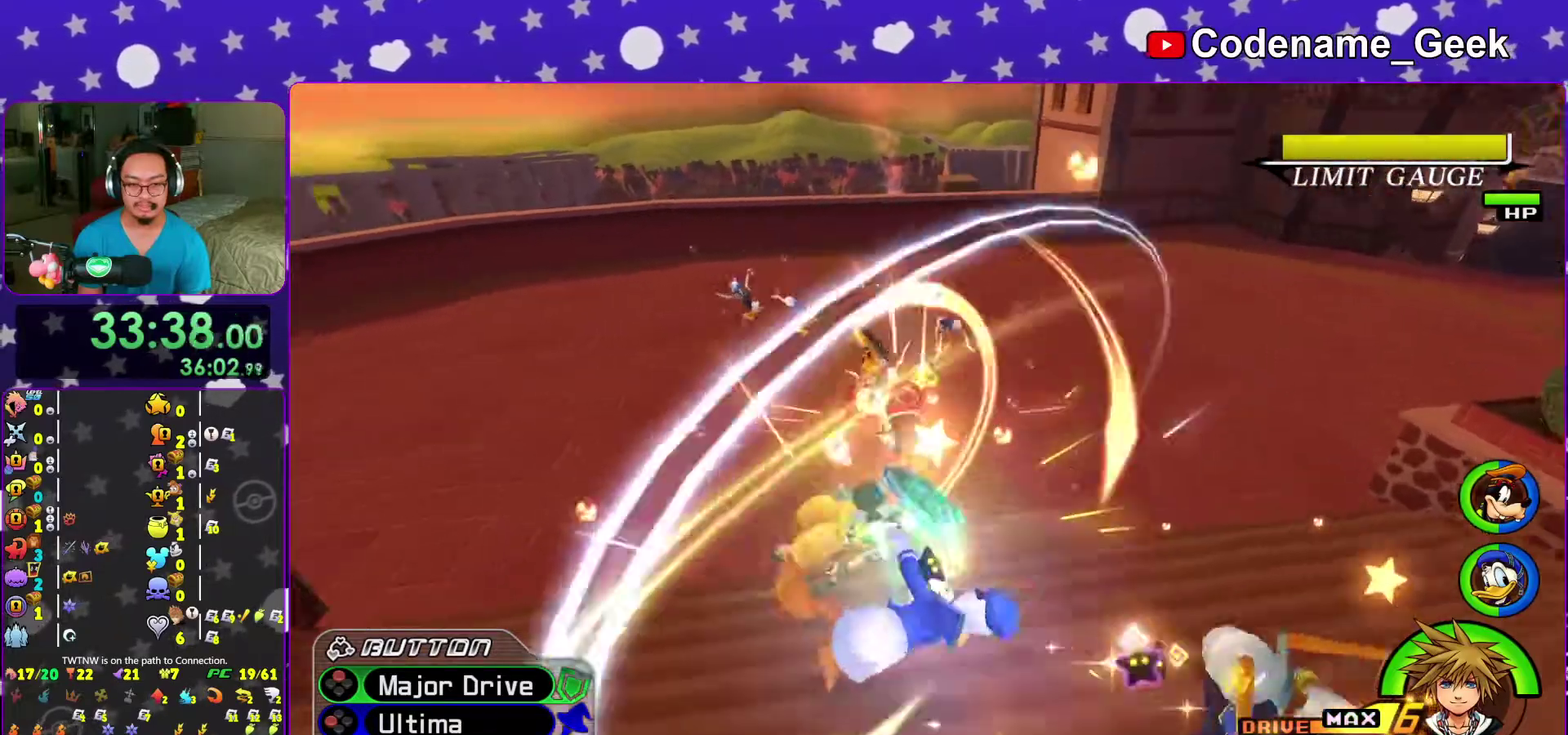
{"dt_ms": 300, "buttons": [], "left_stick": "up-left", "right_stick": "center", "events": [[33, "right_stick", "center"], [167, "right_stick", "down"], [267, "right_stick", "center"]]}